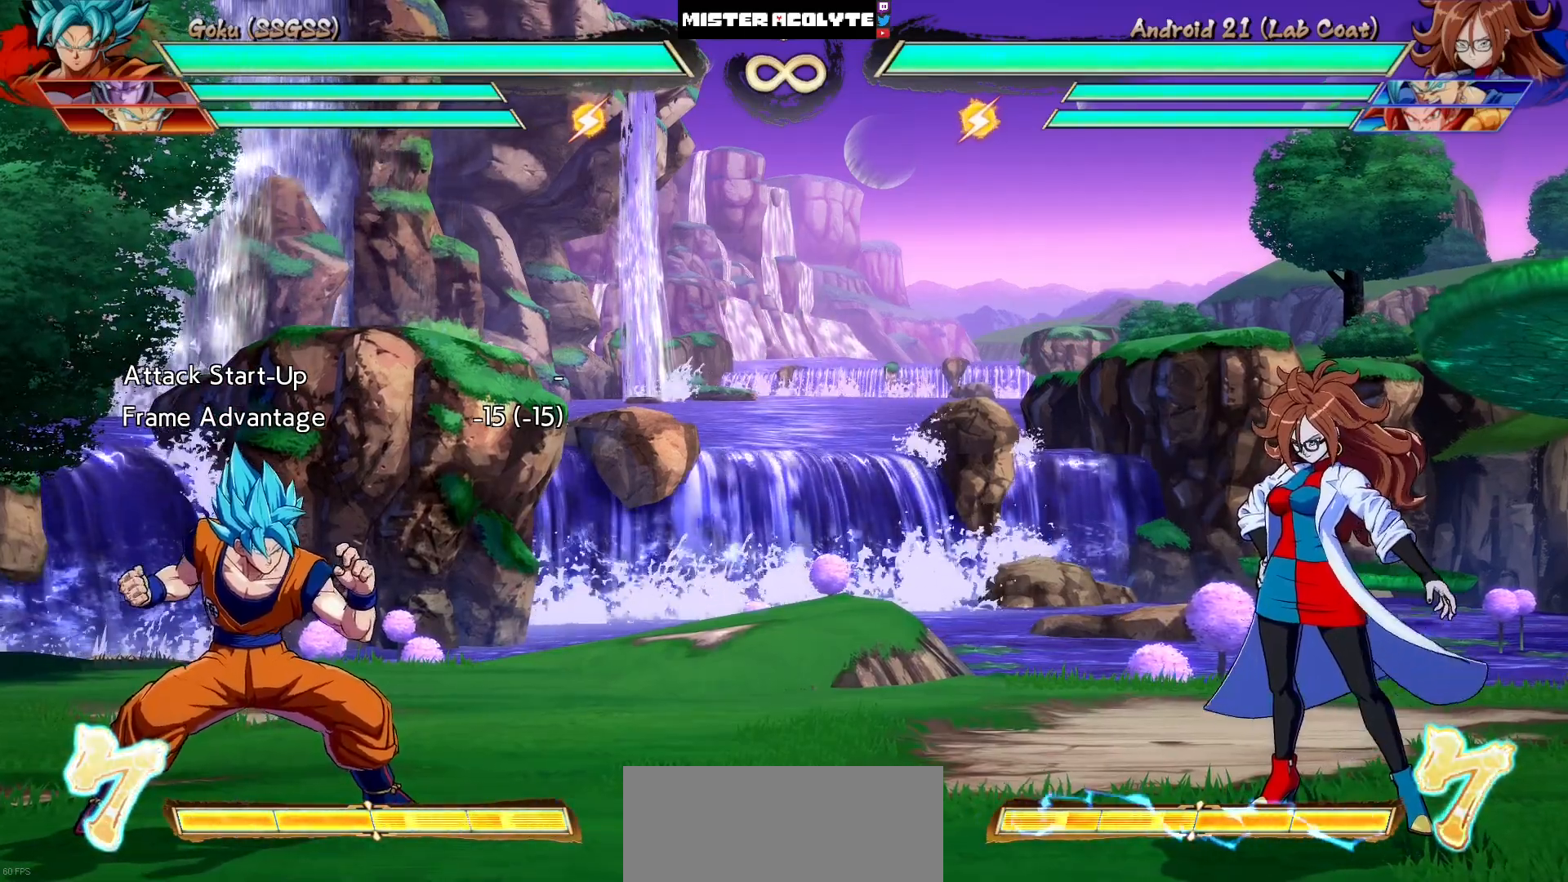
Gameplay with a controller (PlayStation layout); each line is a JSON object with the inputs held at the frame after it. "events" lists button and stick changes between this image and that frame as [ms after this image, input, new state], when the widget could be followed in between. Not read: L1 L2 L3 SELECT START left_stick right_stick.
{"buttons": ["DPAD_LEFT"], "events": [[500, "DPAD_LEFT", "down"]]}
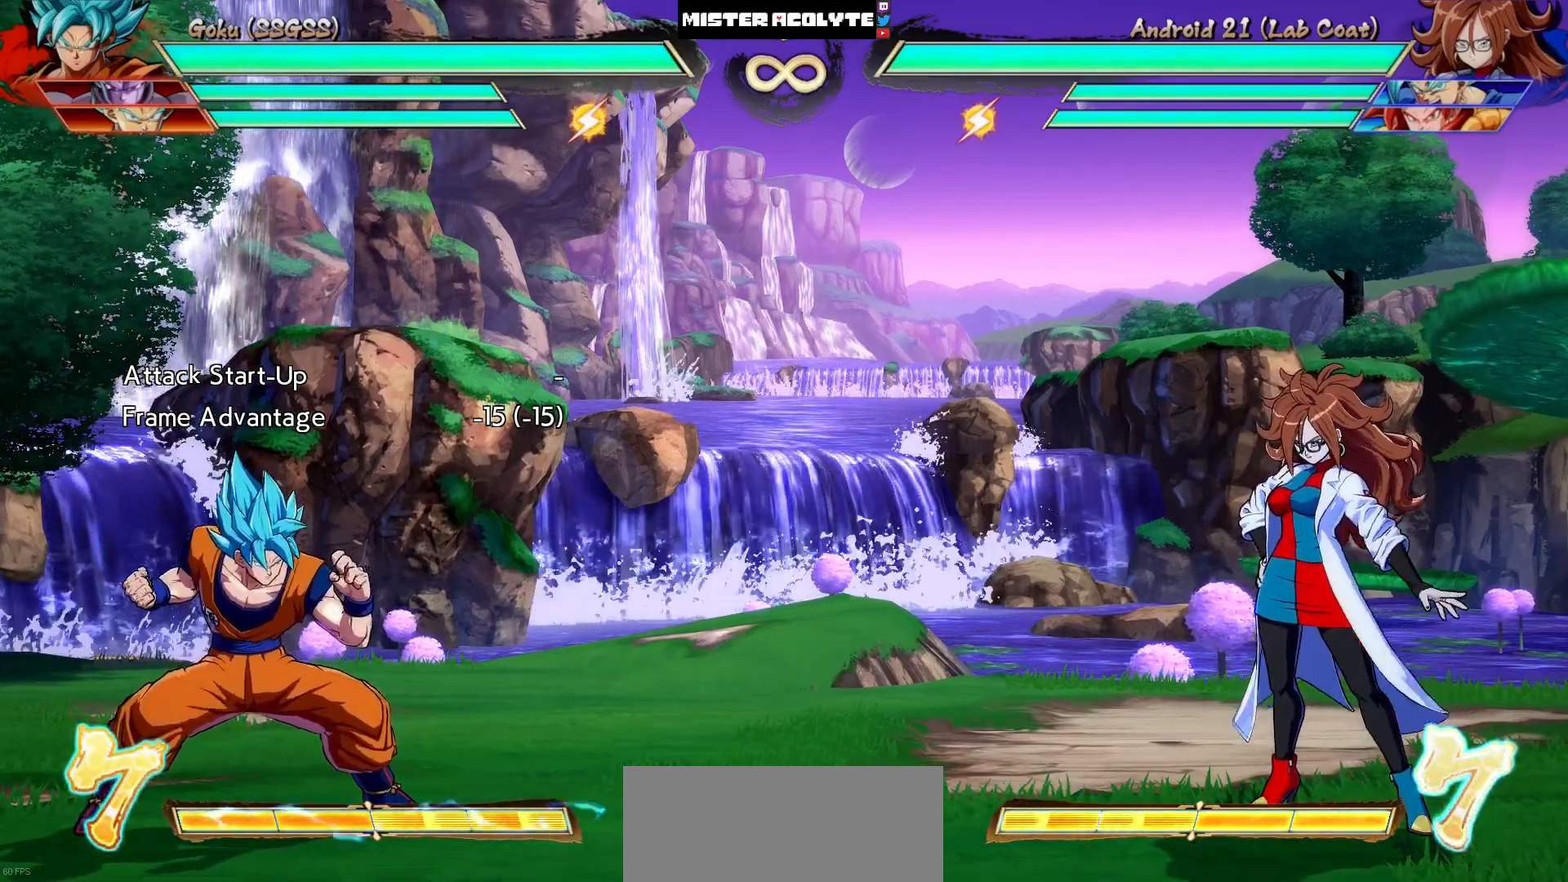
{"buttons": [], "events": [[167, "DPAD_LEFT", "up"]]}
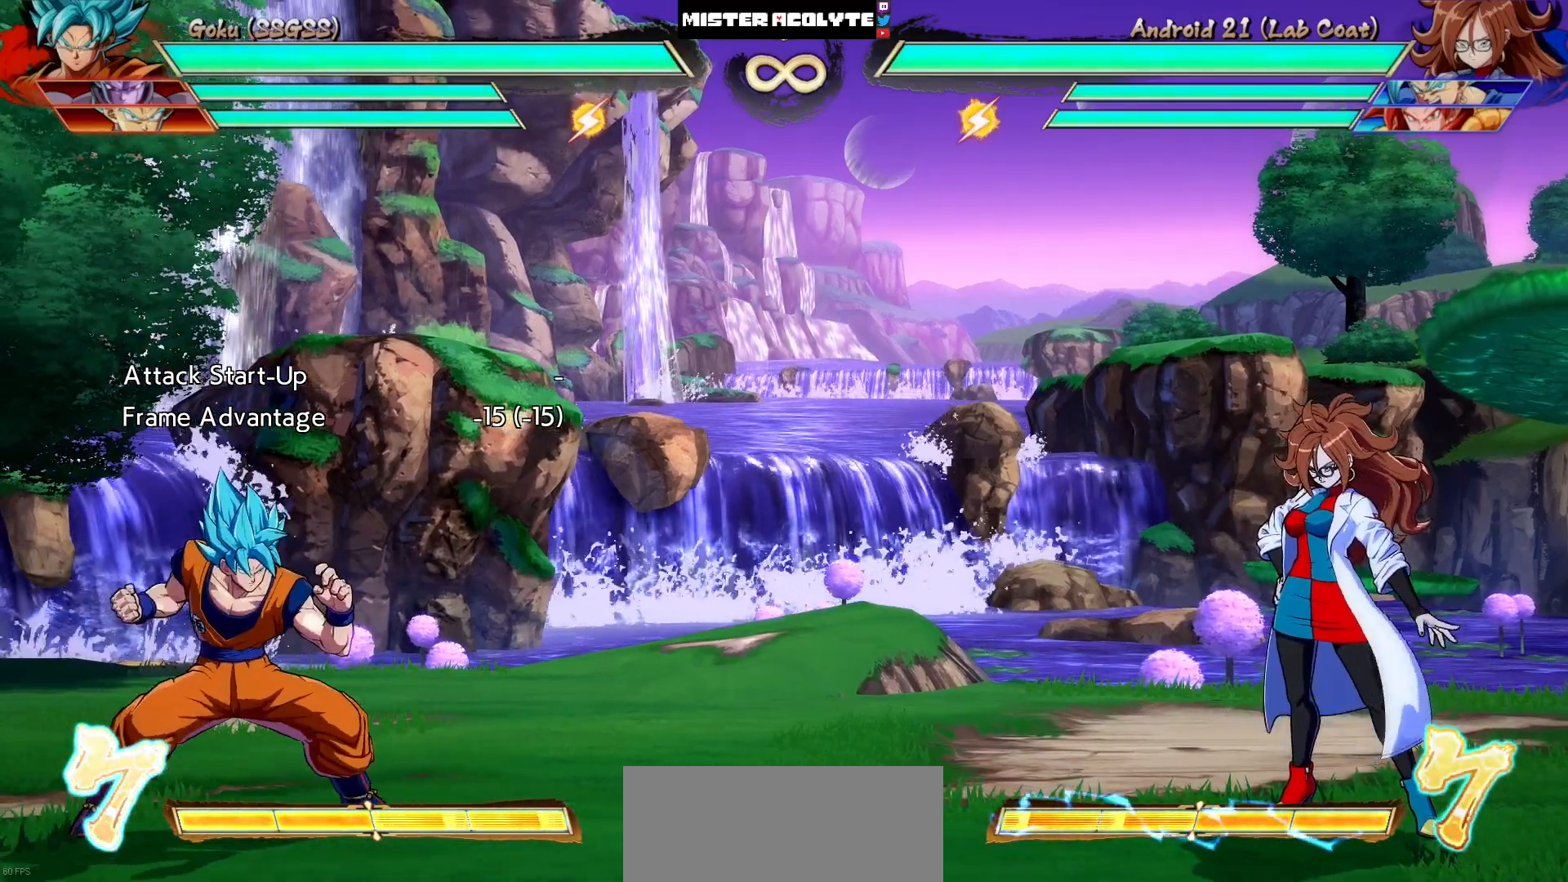
{"buttons": [], "events": []}
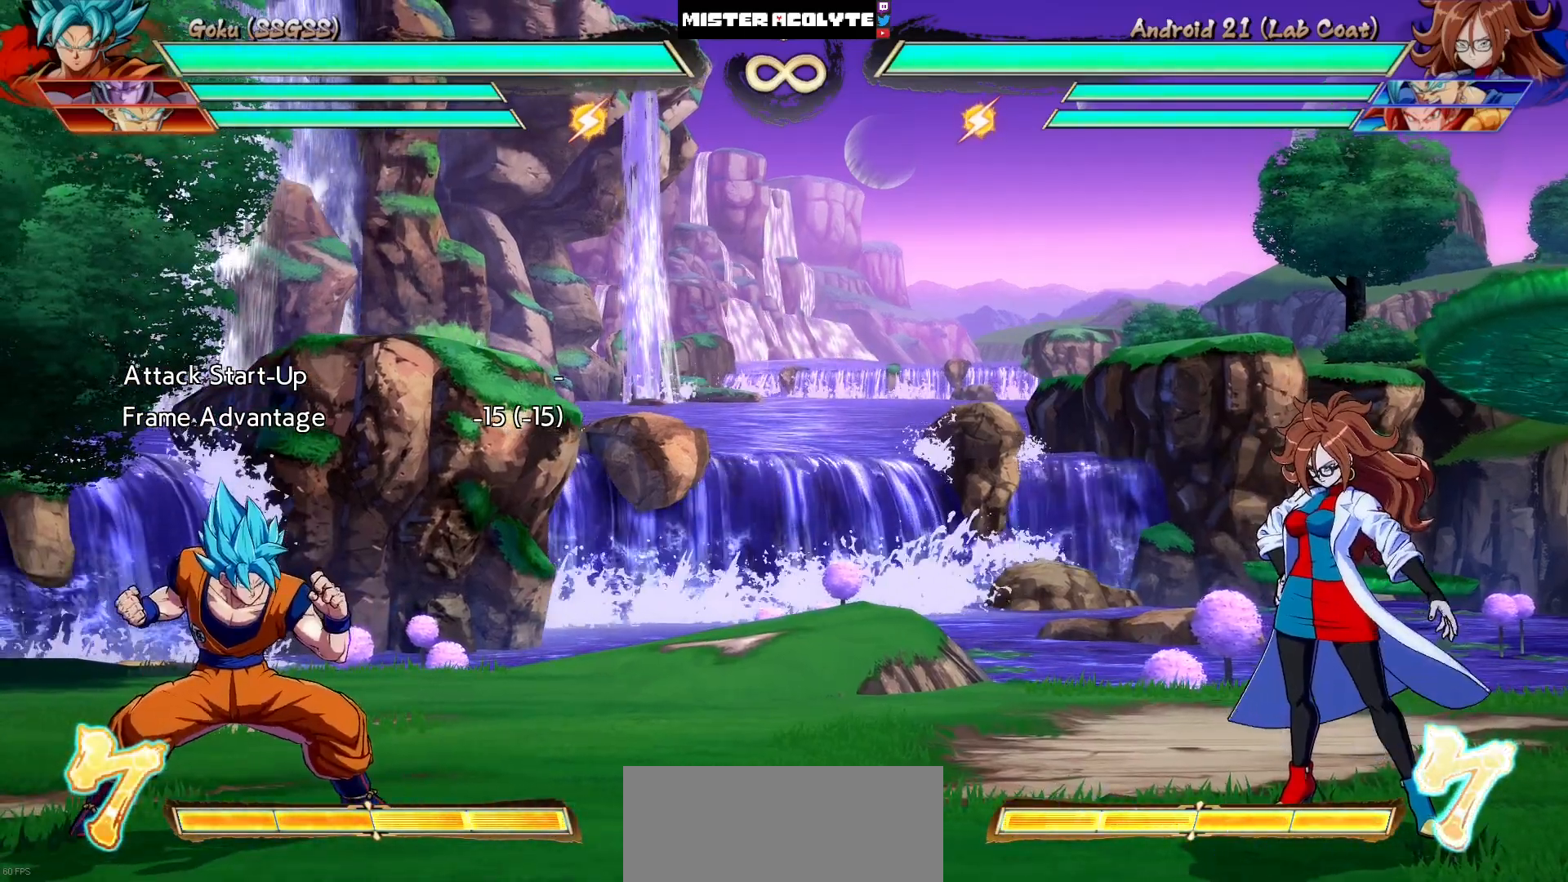
{"buttons": [], "events": []}
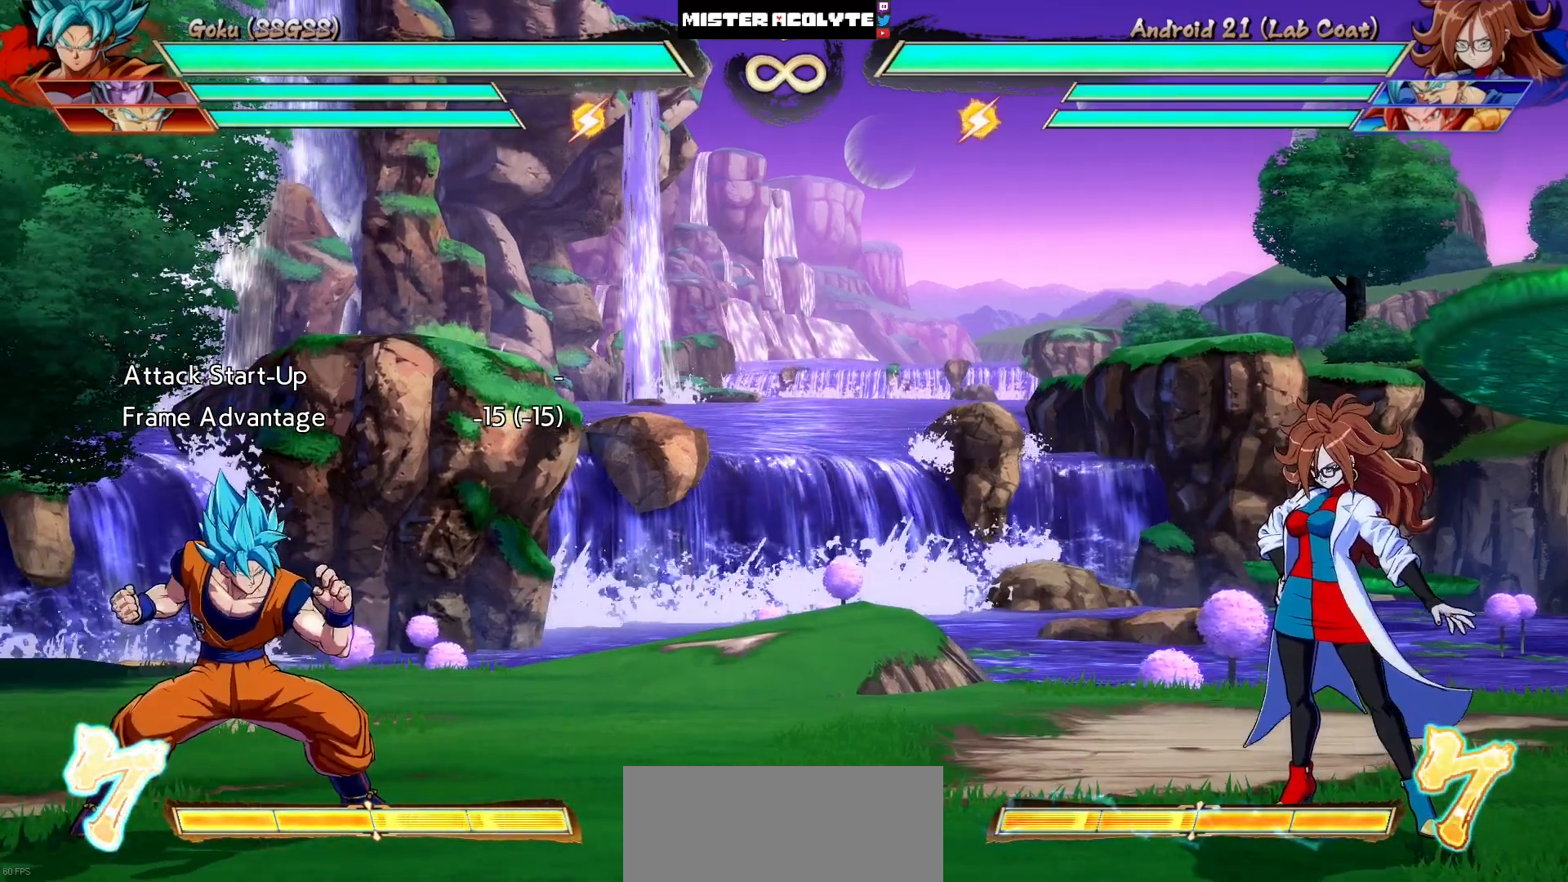
{"buttons": [], "events": []}
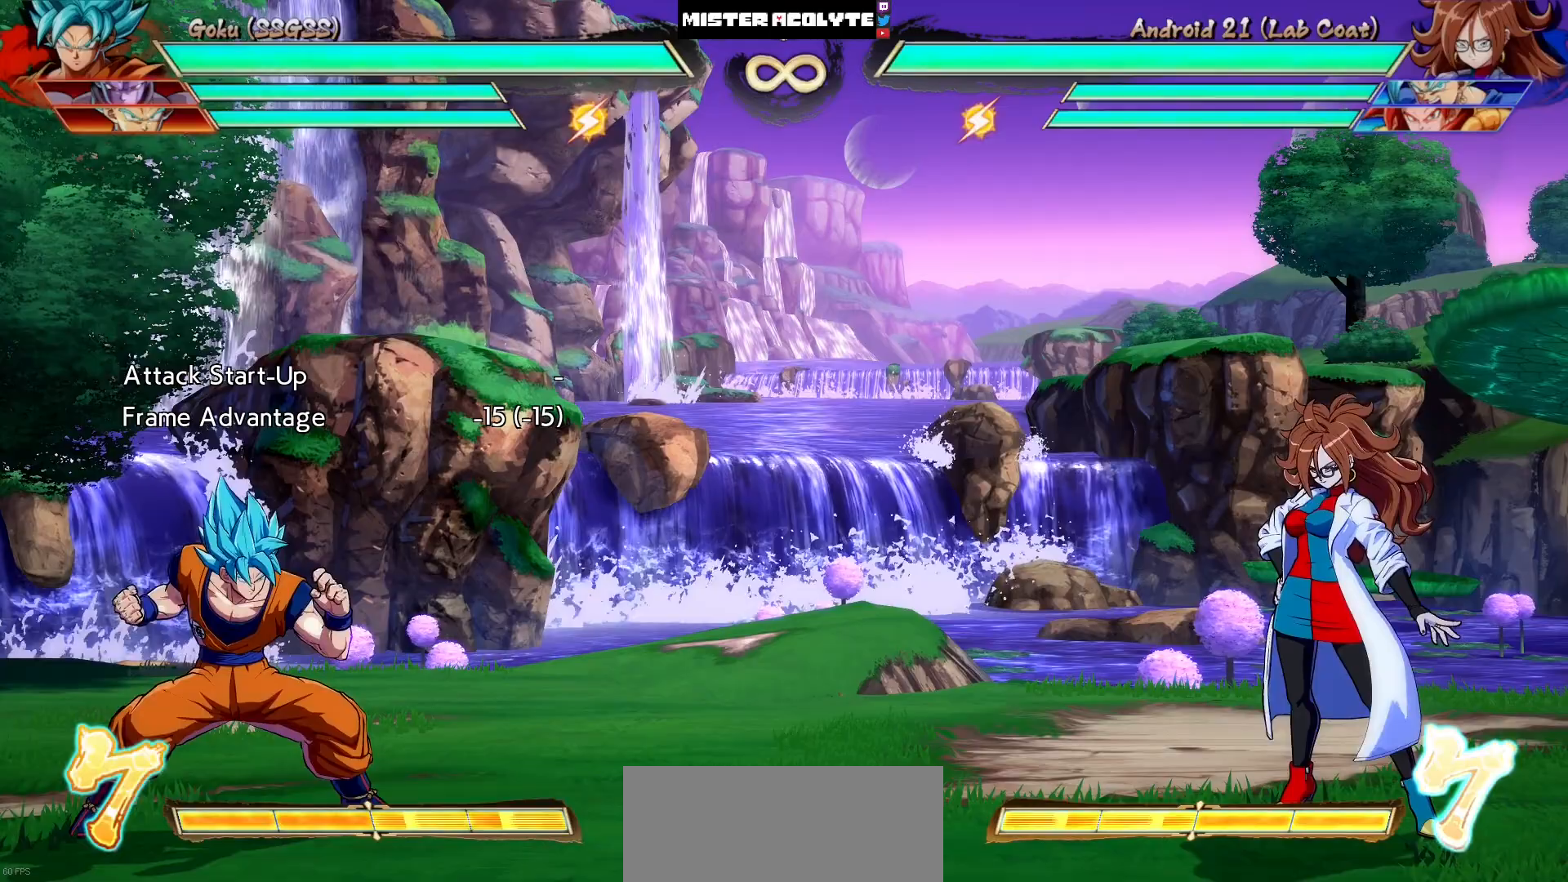
{"buttons": [], "events": []}
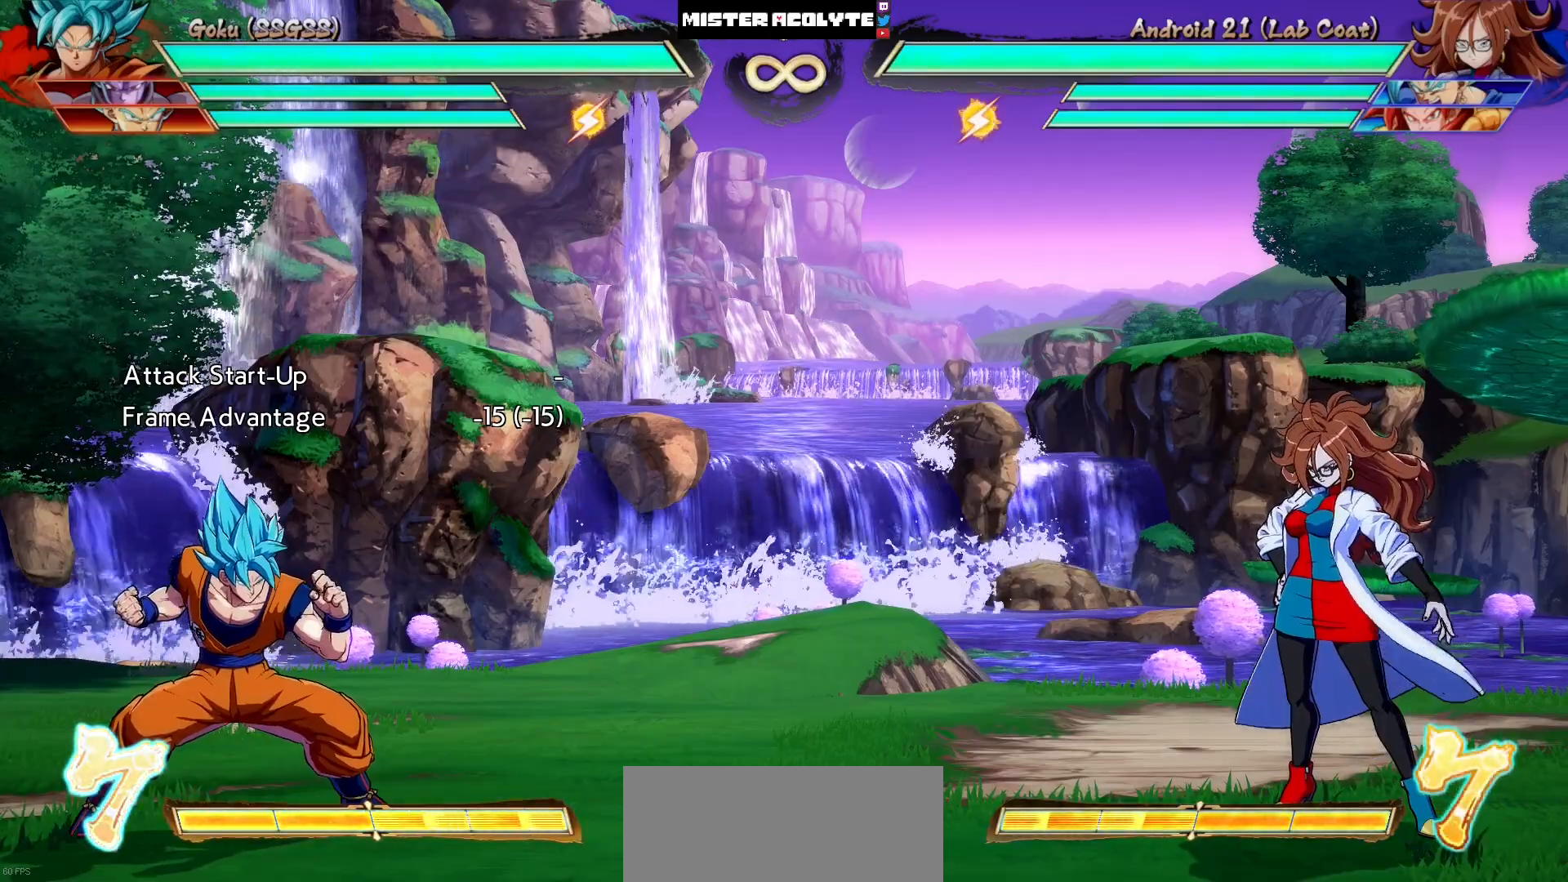
{"buttons": [], "events": []}
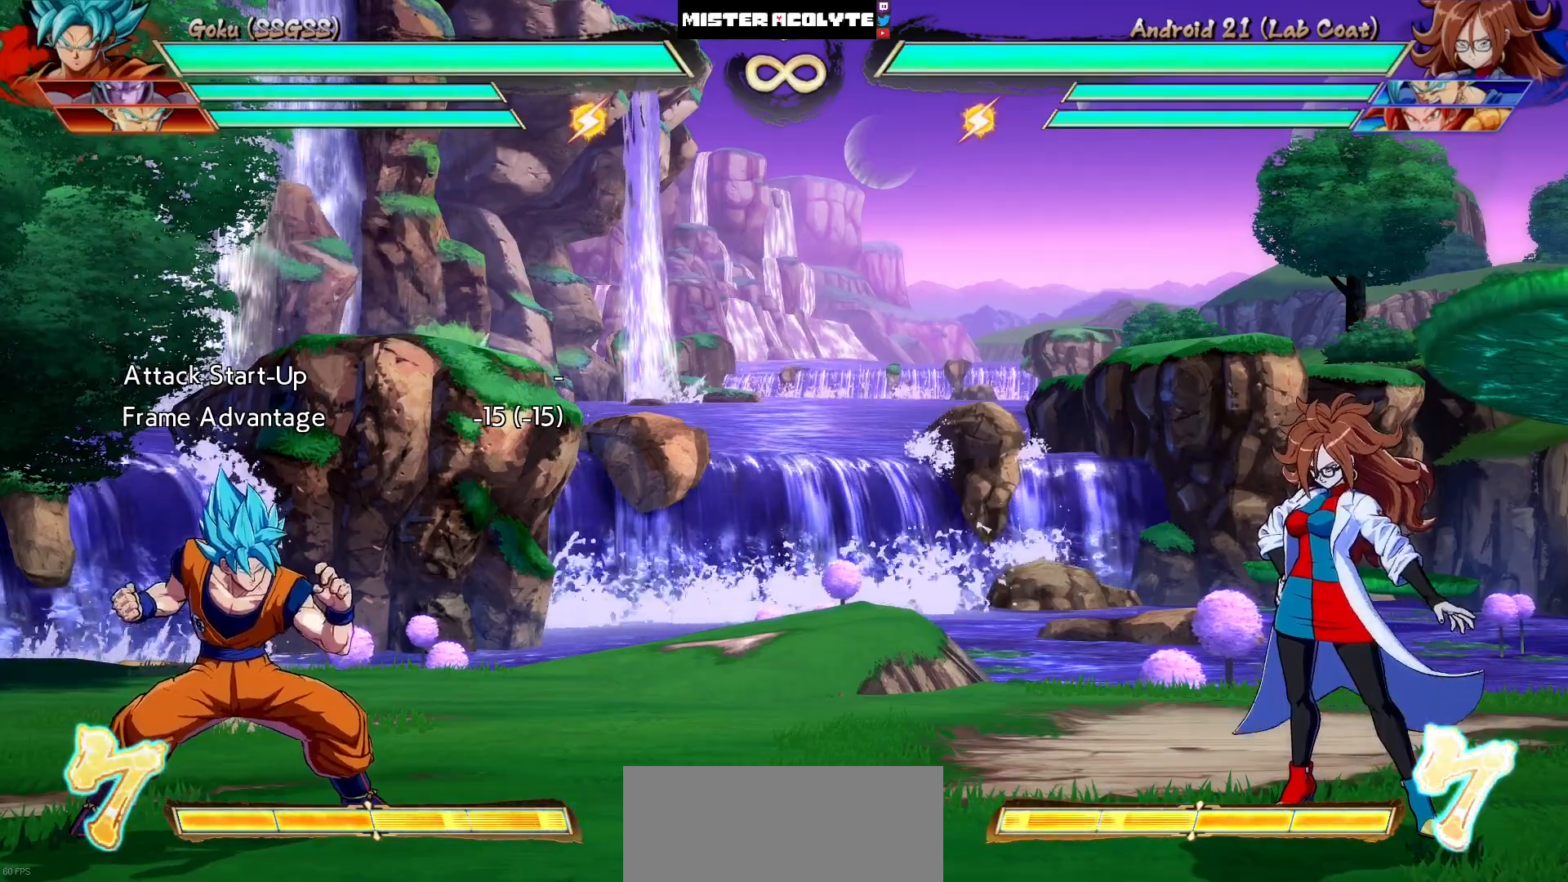
{"buttons": [], "events": [[233, "R1", "down"], [400, "R1", "up"]]}
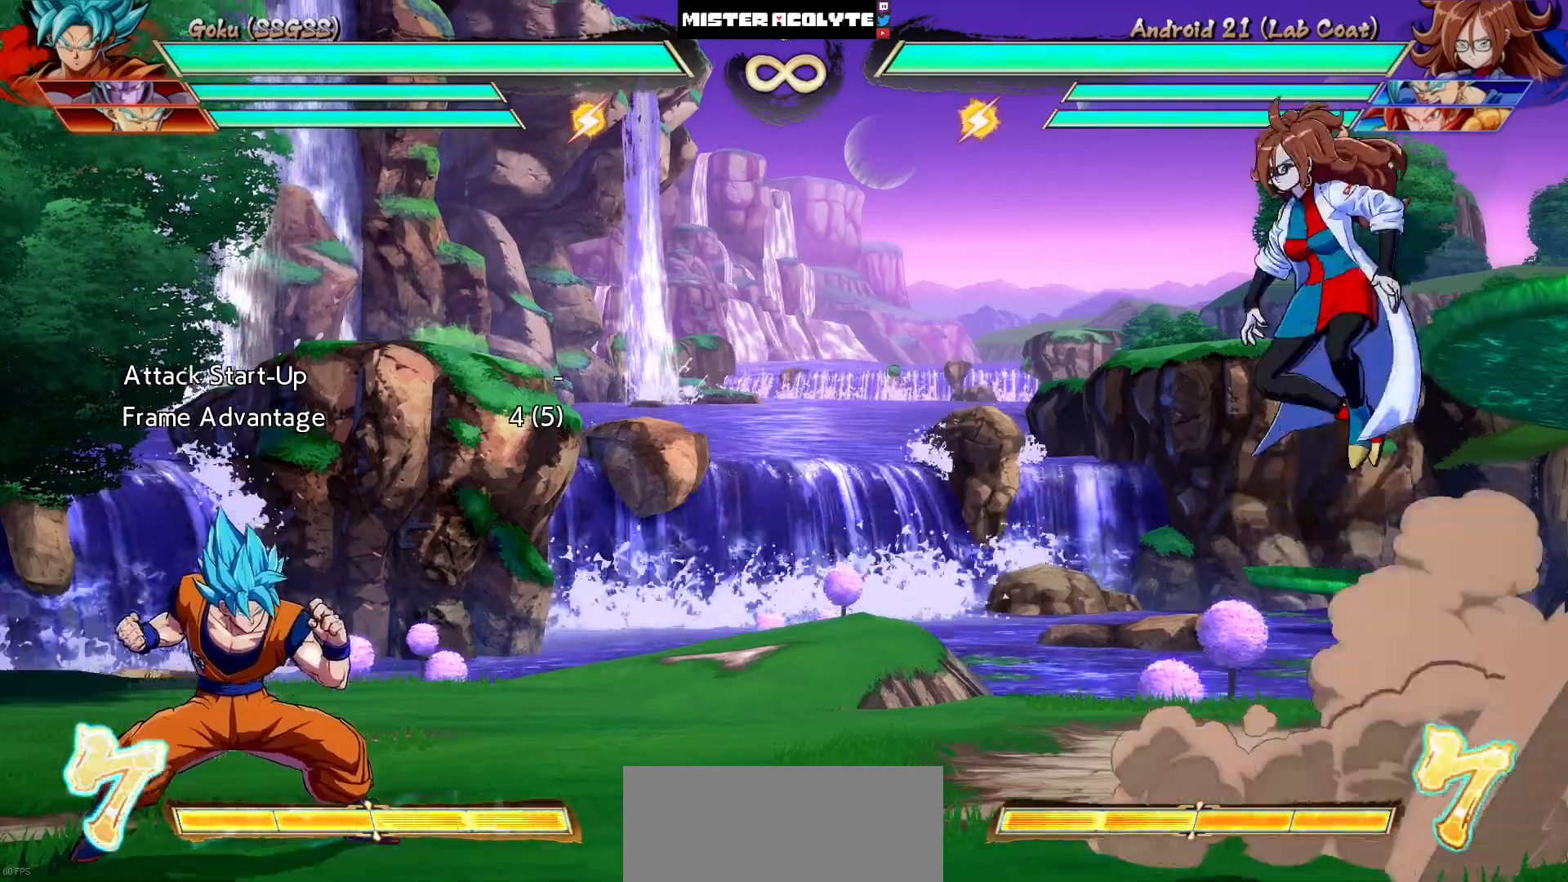
{"buttons": [], "events": []}
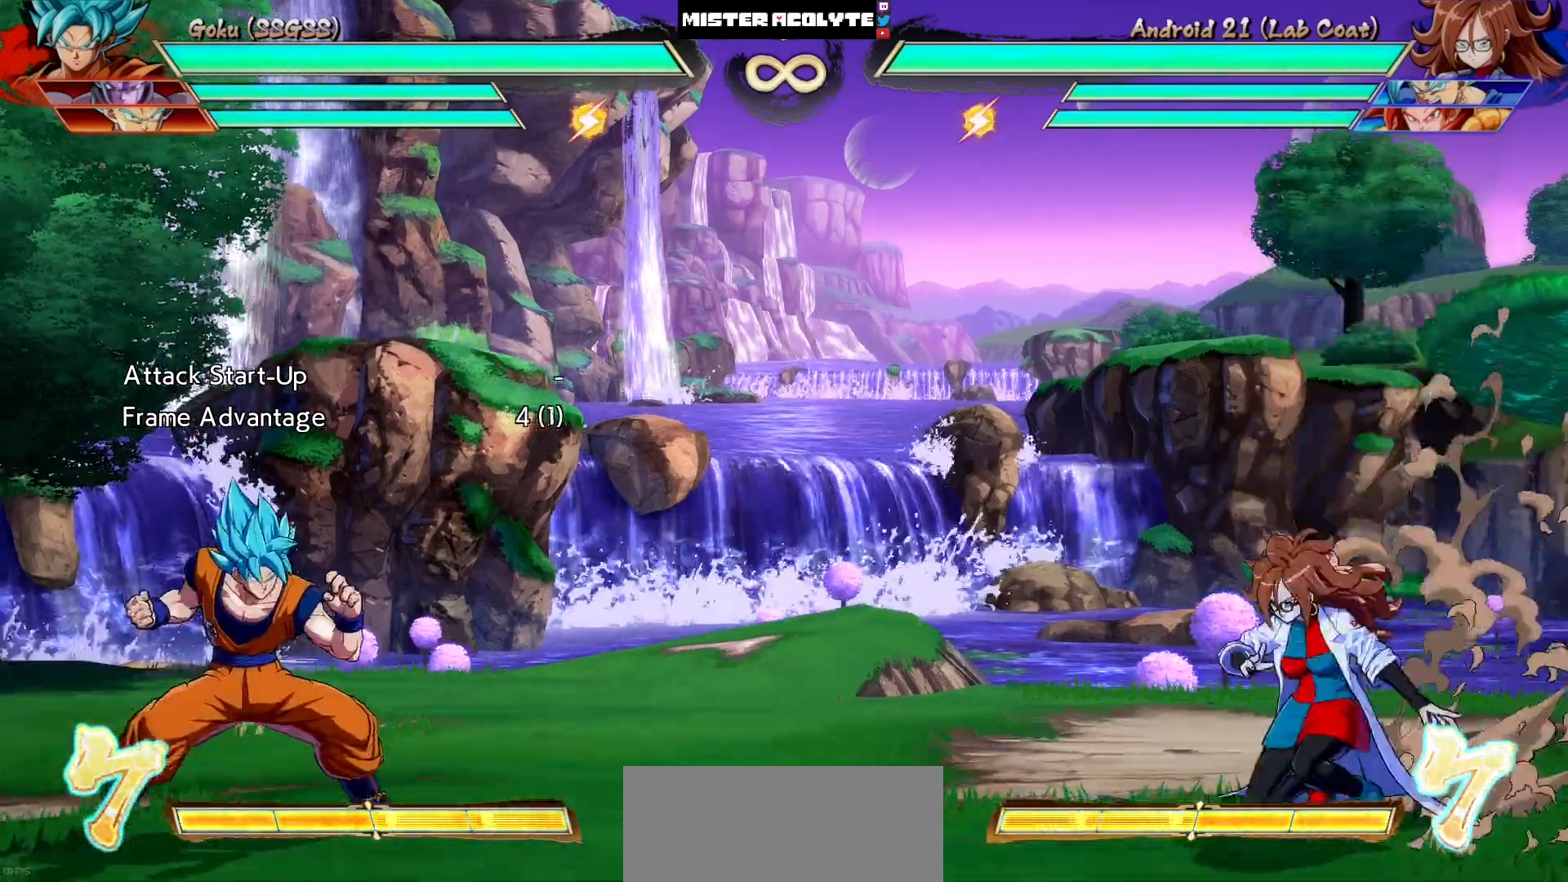
{"buttons": [], "events": [[133, "TRIANGLE", "down"], [267, "TRIANGLE", "up"]]}
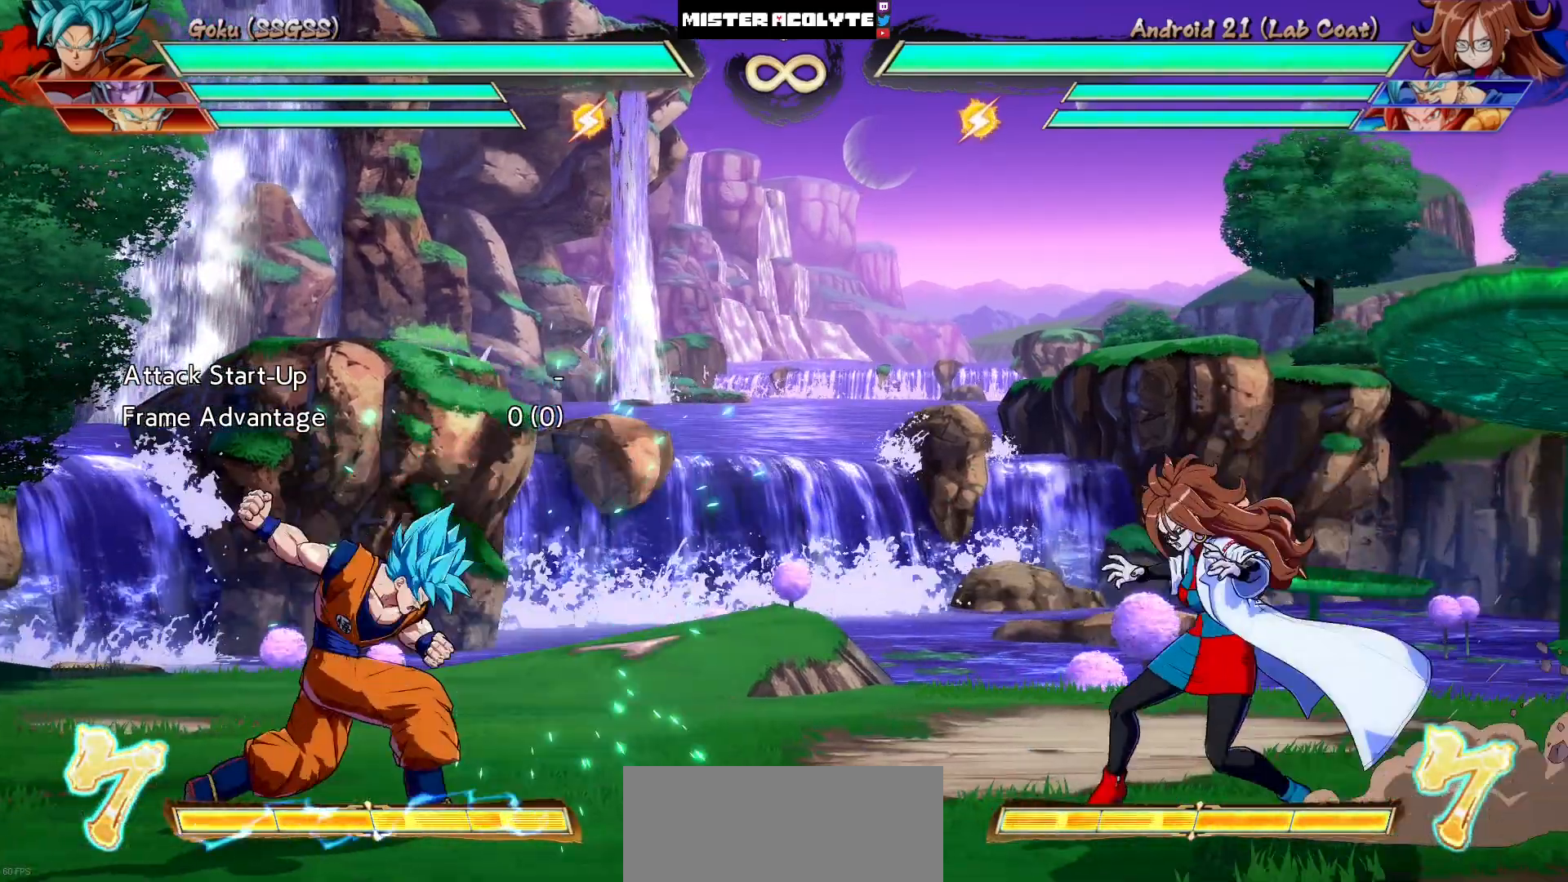
{"buttons": ["DPAD_LEFT"], "events": [[500, "DPAD_LEFT", "down"]]}
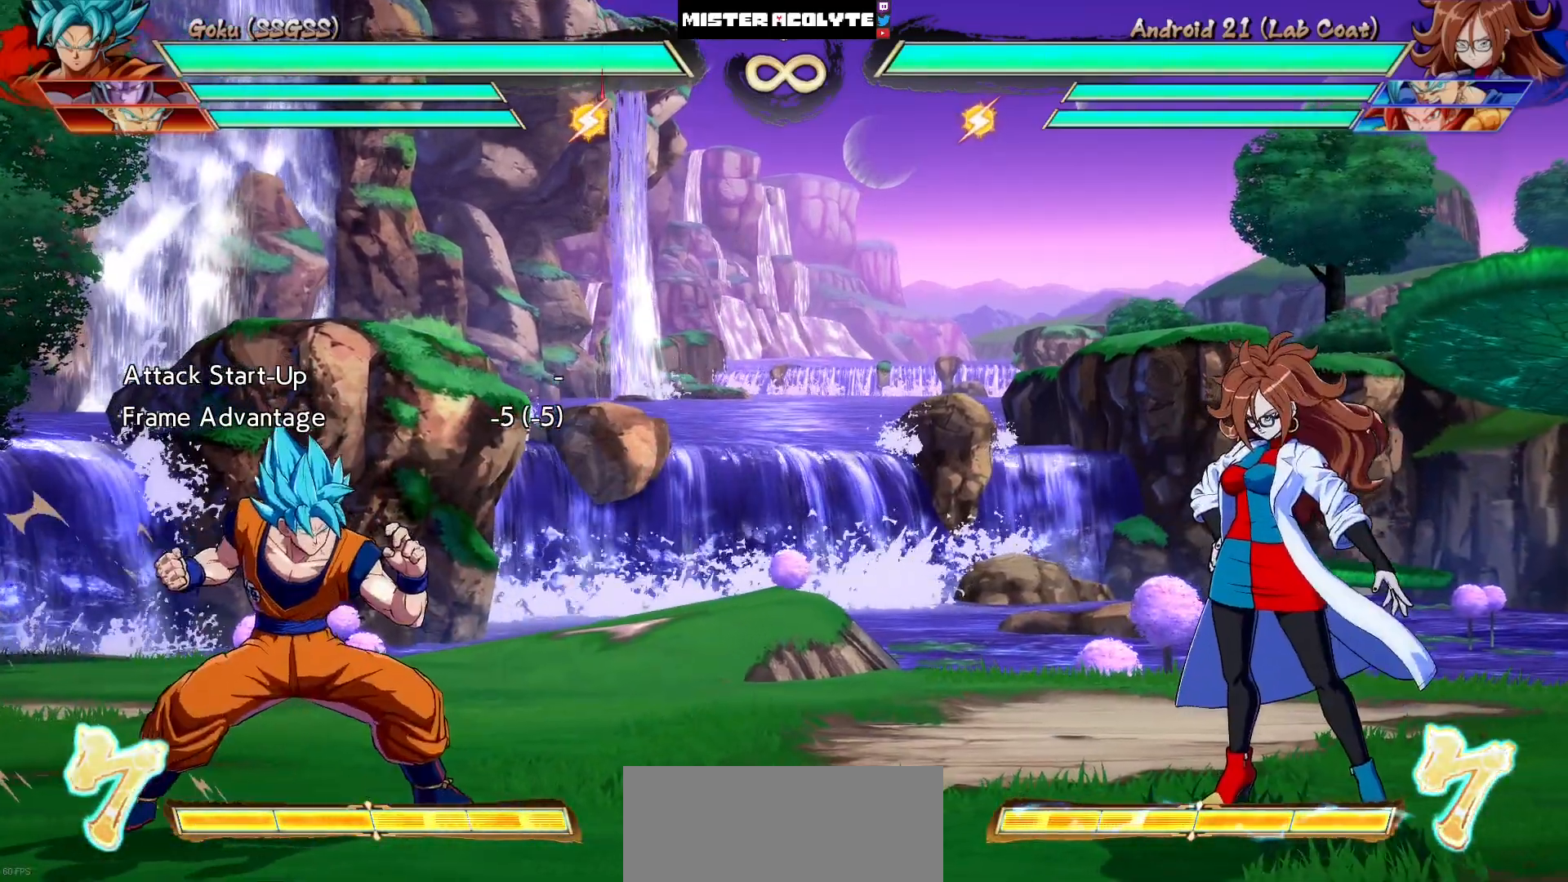
{"buttons": ["R1", "DPAD_LEFT"], "events": [[500, "R1", "down"]]}
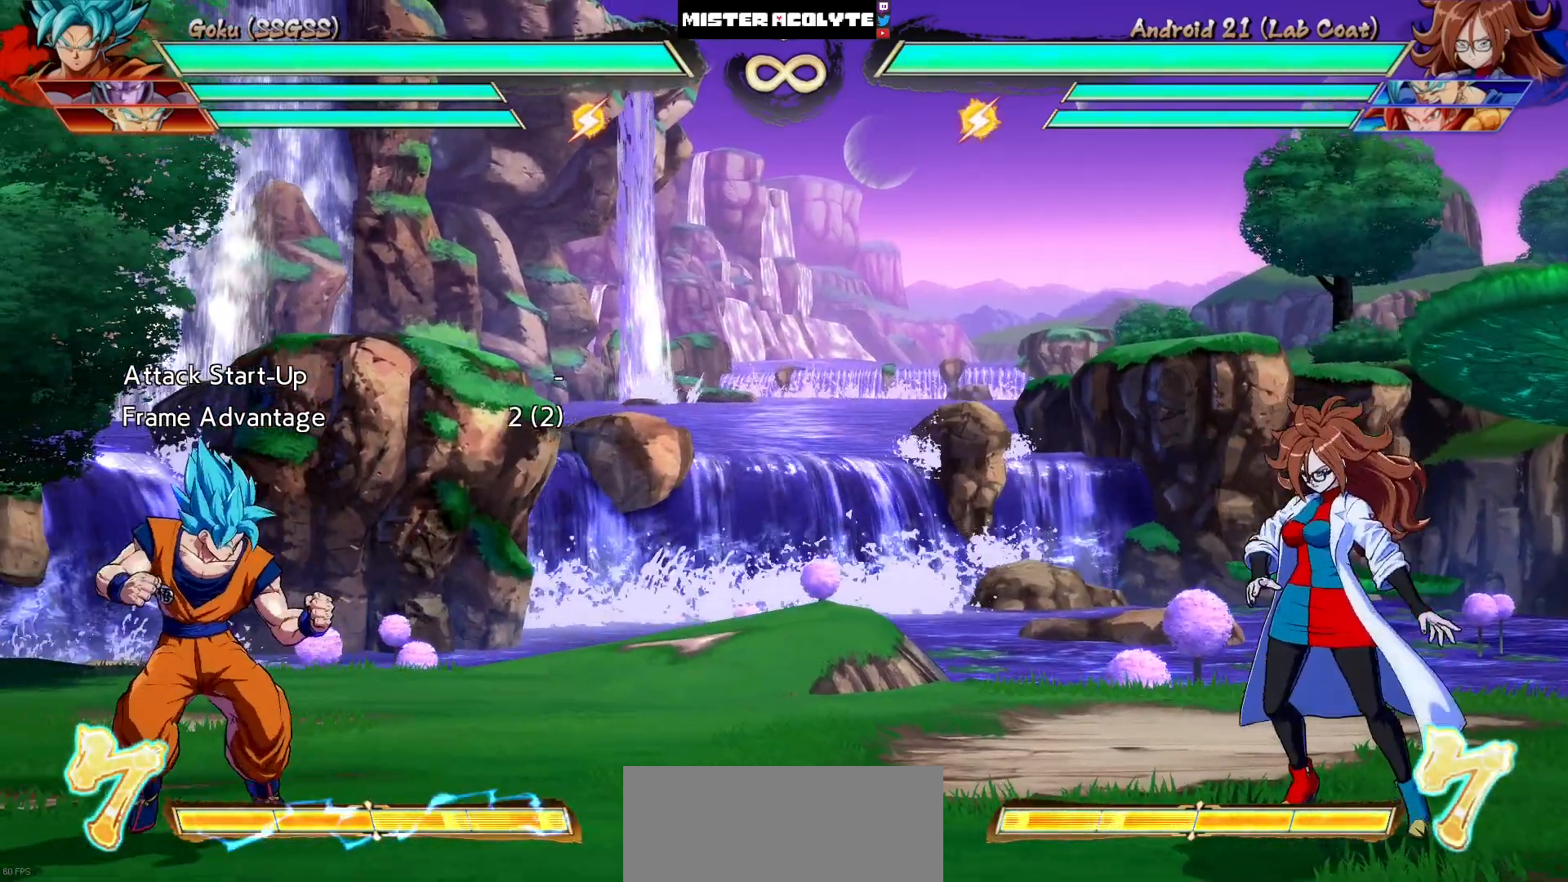
{"buttons": [], "events": [[100, "R1", "up"], [200, "DPAD_LEFT", "up"]]}
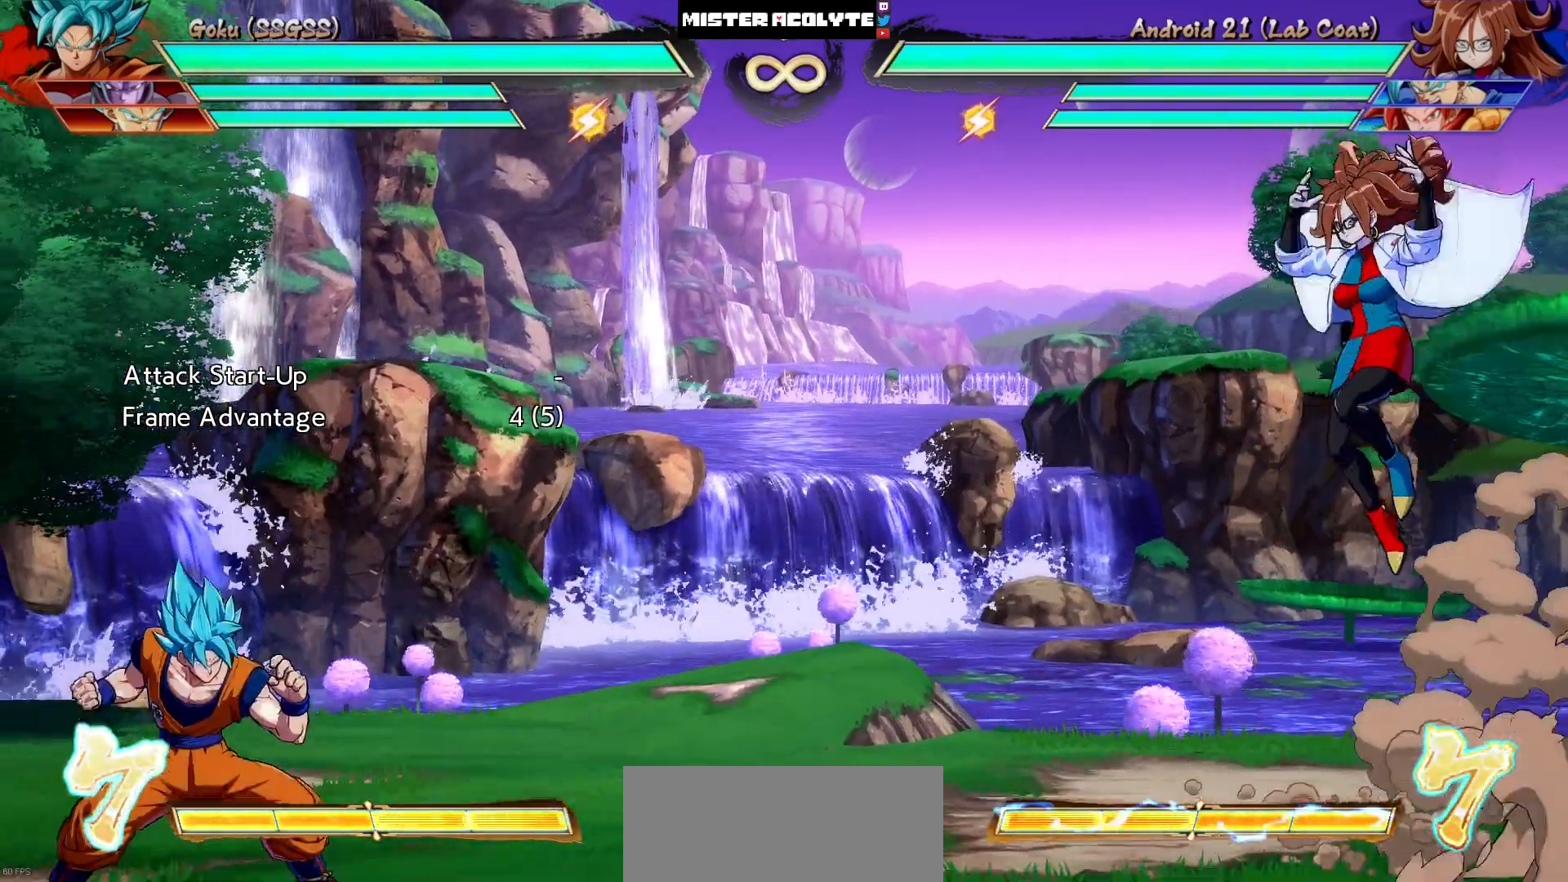
{"buttons": [], "events": []}
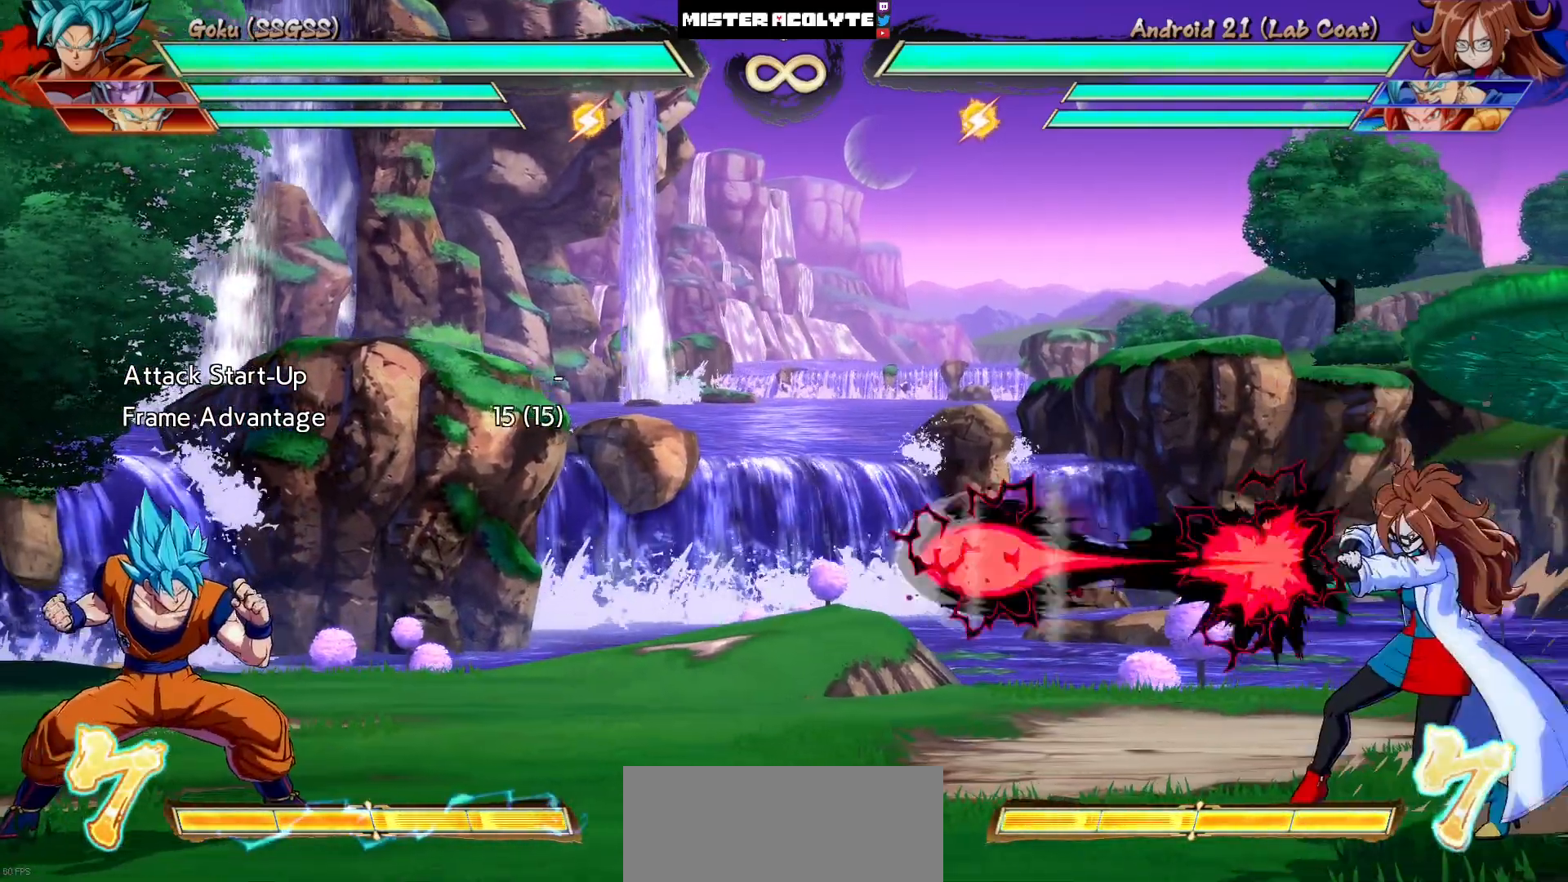
{"buttons": [], "events": [[33, "TRIANGLE", "down"], [200, "TRIANGLE", "up"]]}